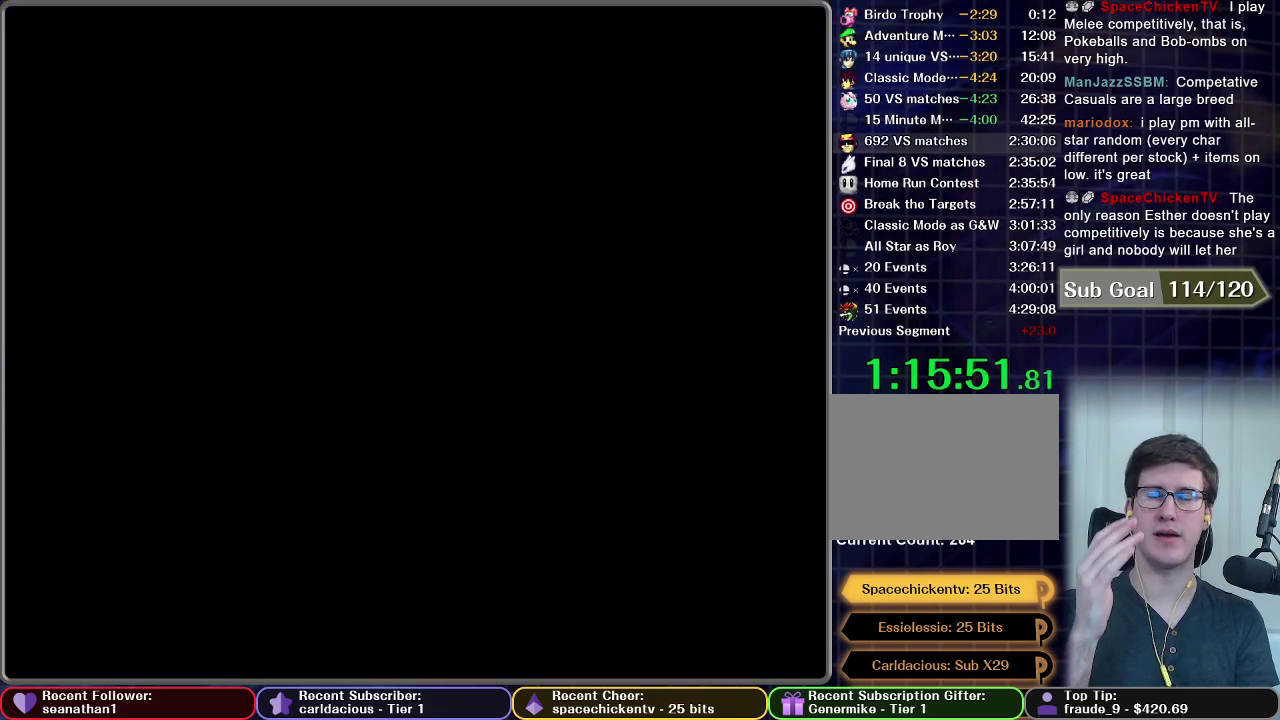
Gameplay with a controller (Nintendo layout); each line is a JSON object with the inputs held at the frame after it. "events" lists button and stick changes between this image and that frame as [ms after this image, input, new state], when the widget could be followed in between. This overlay highlights the sticks when they move; stick clicks (L3 R3) are not distinguishable. Not read: L3 R3.
{"buttons": [], "left_stick": "center", "right_stick": "center", "events": [[117, "START", "up"]]}
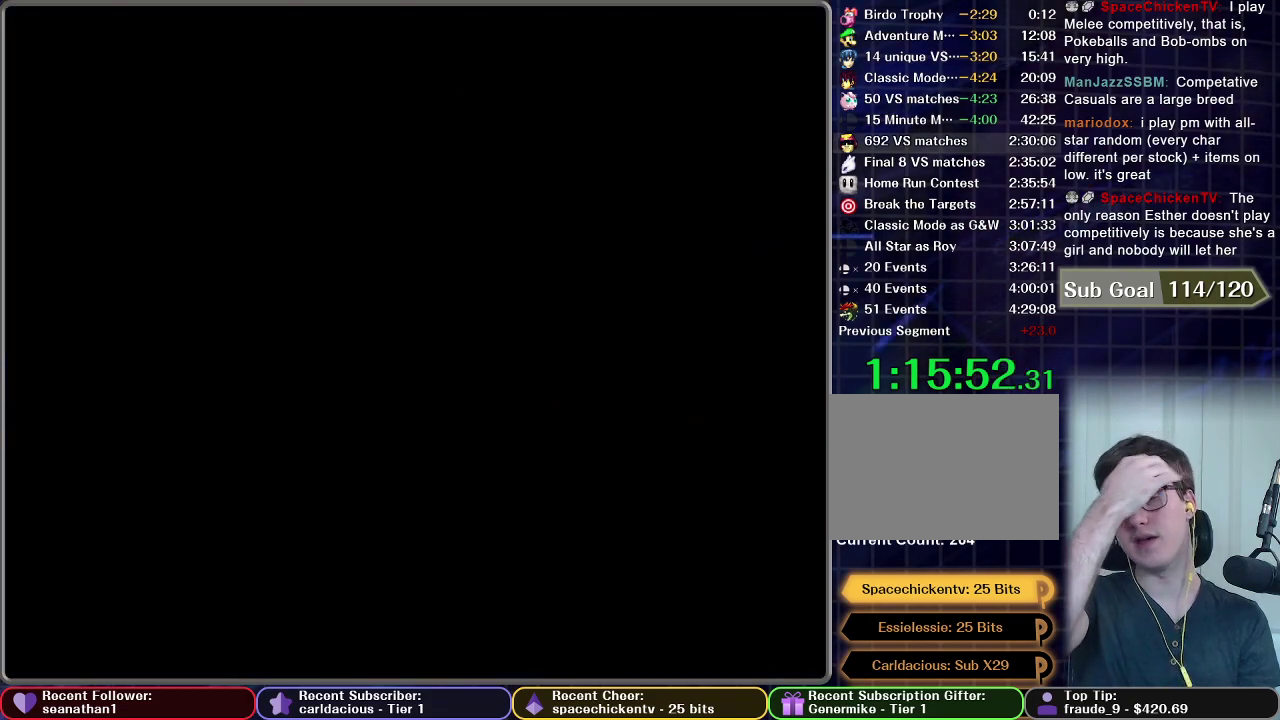
{"buttons": [], "left_stick": "center", "right_stick": "center", "events": []}
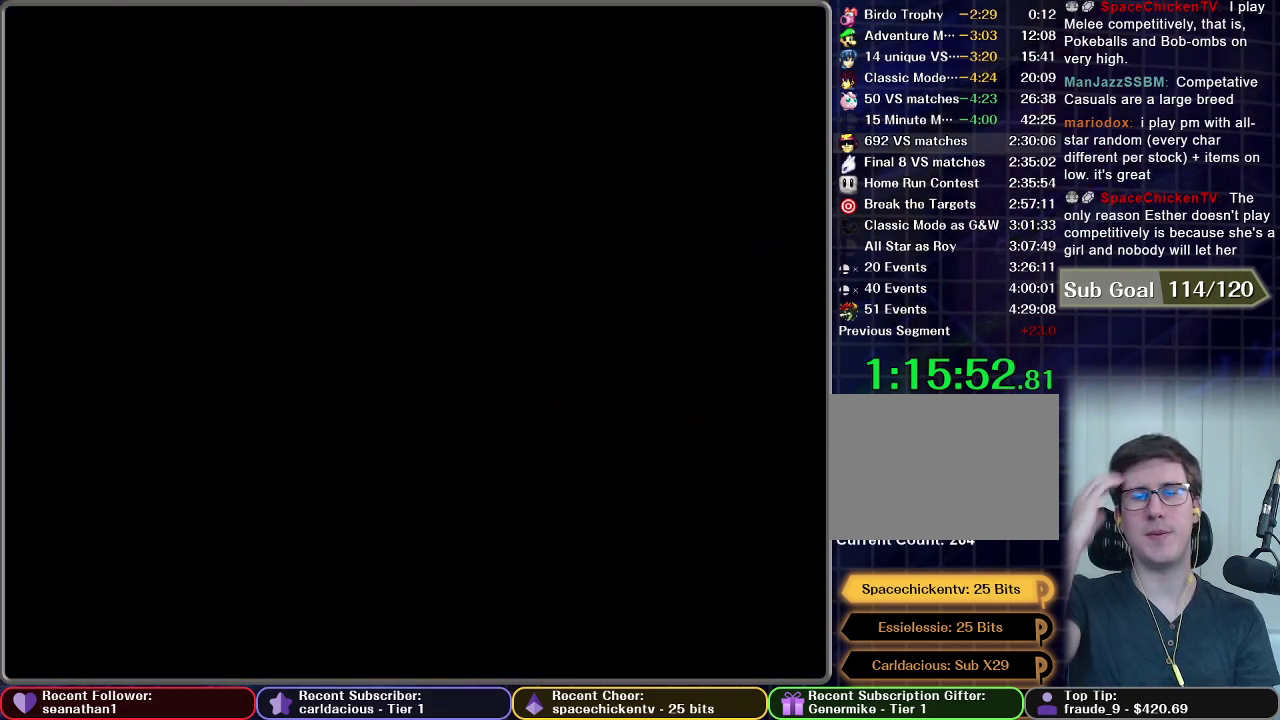
{"buttons": [], "left_stick": "center", "right_stick": "center", "events": []}
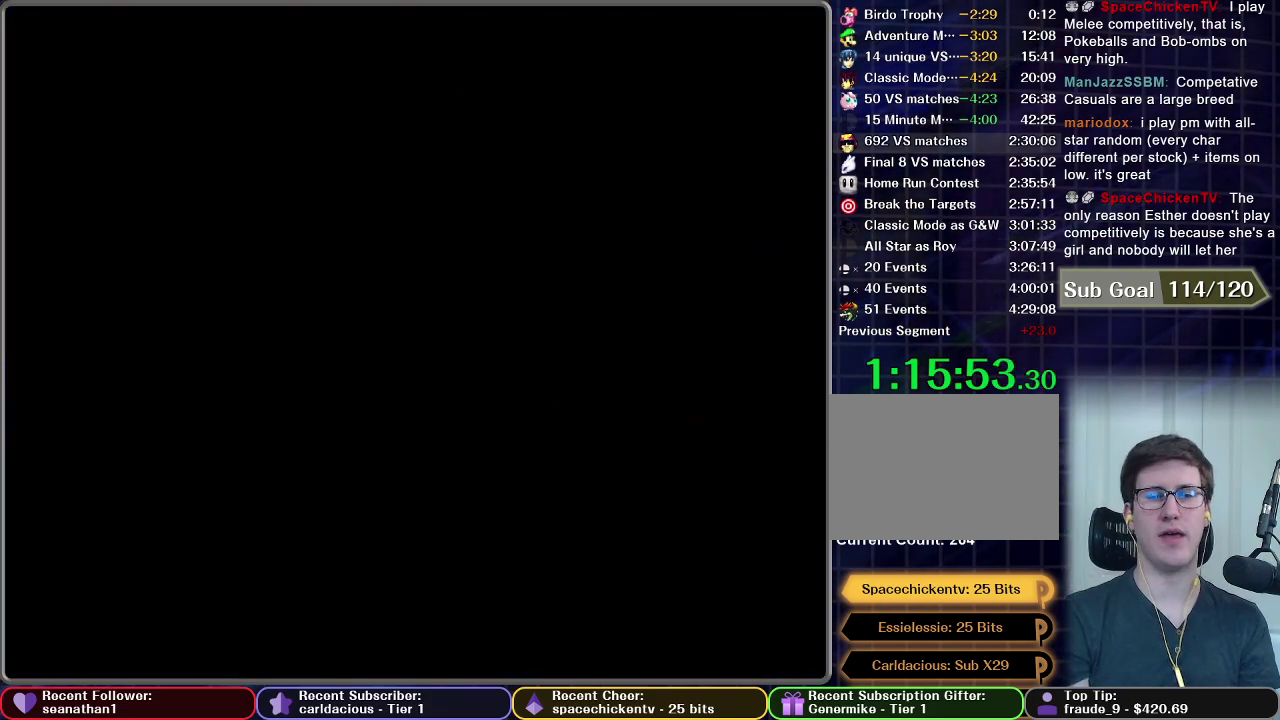
{"buttons": [], "left_stick": "center", "right_stick": "center", "events": []}
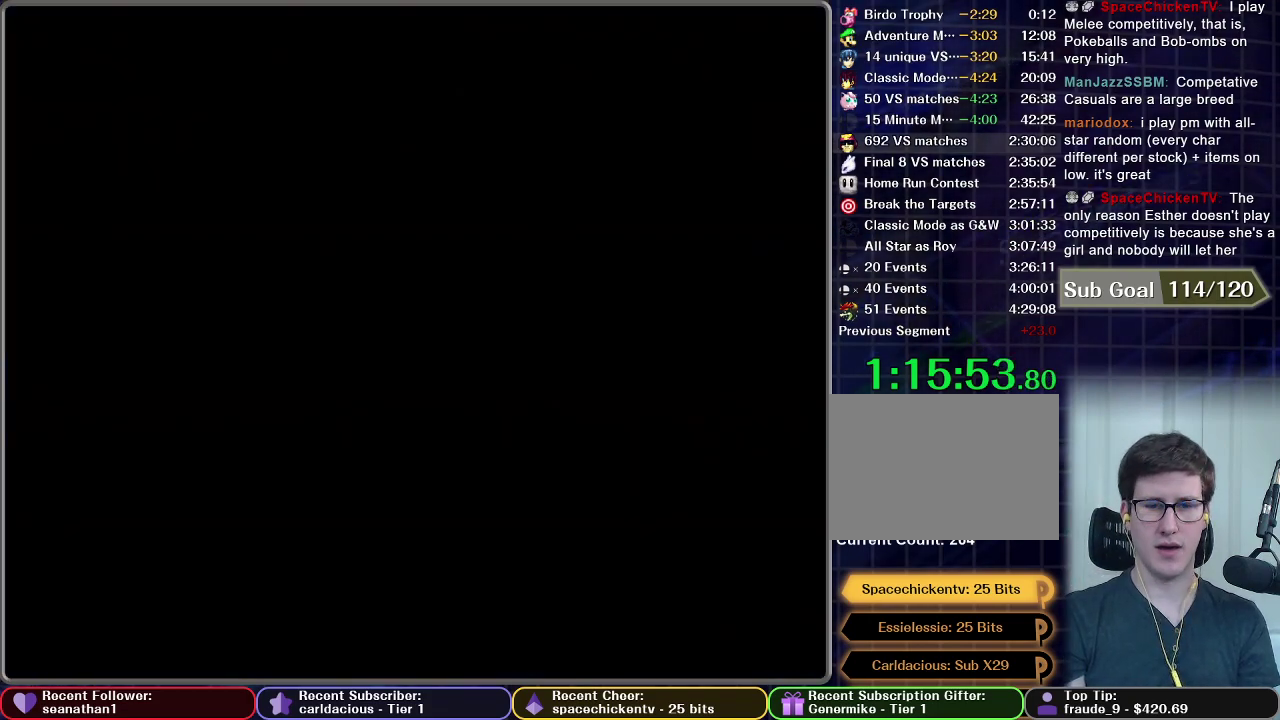
{"buttons": [], "left_stick": "center", "right_stick": "center", "events": []}
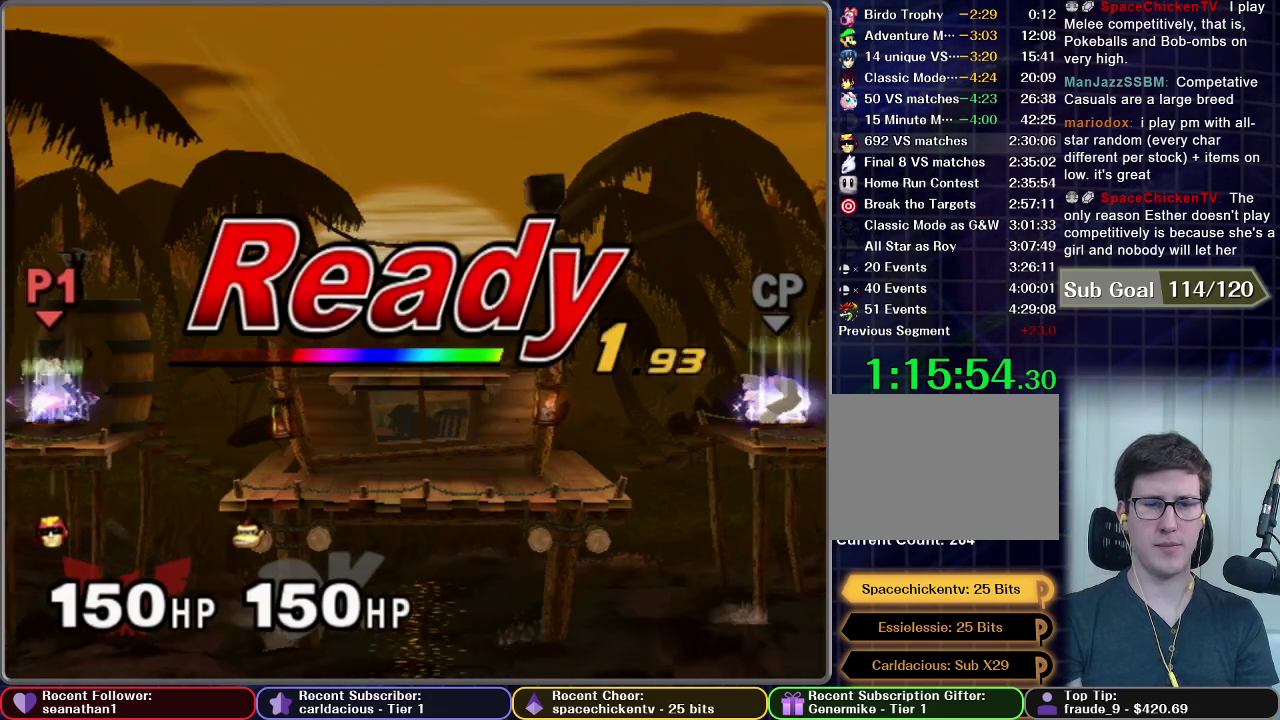
{"buttons": [], "left_stick": "center", "right_stick": "center", "events": []}
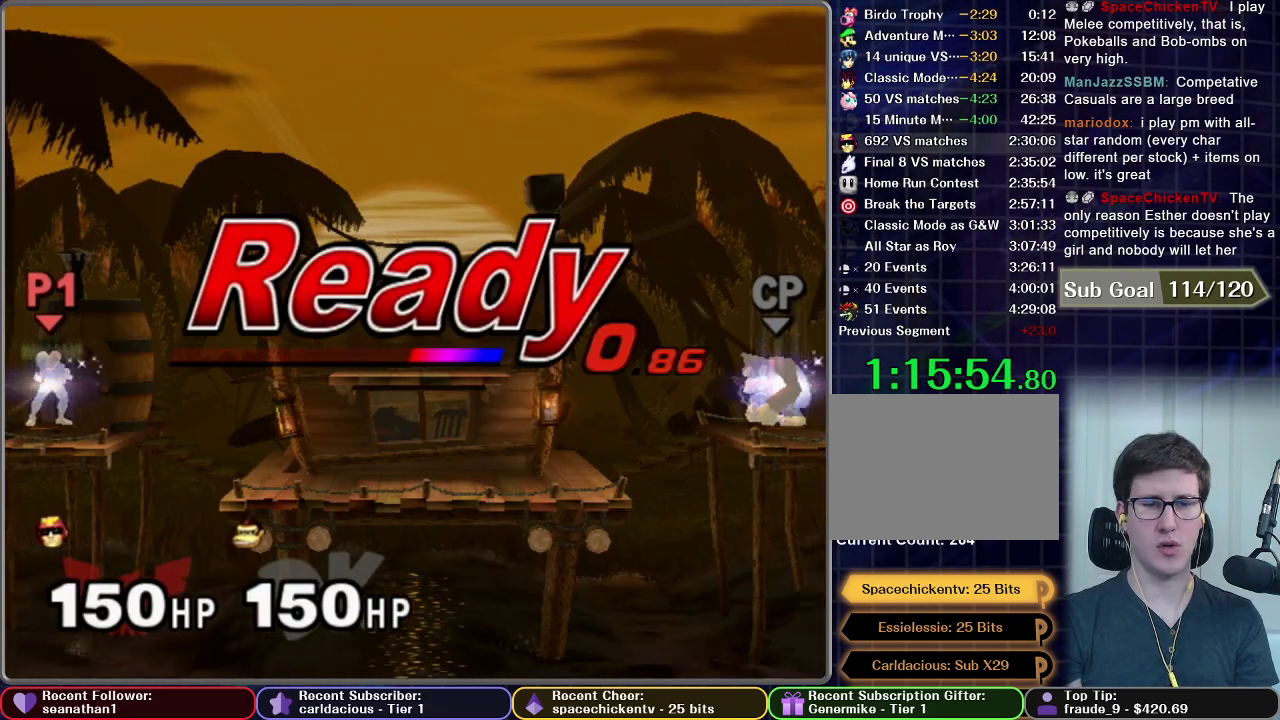
{"buttons": [], "left_stick": "center", "right_stick": "center", "events": []}
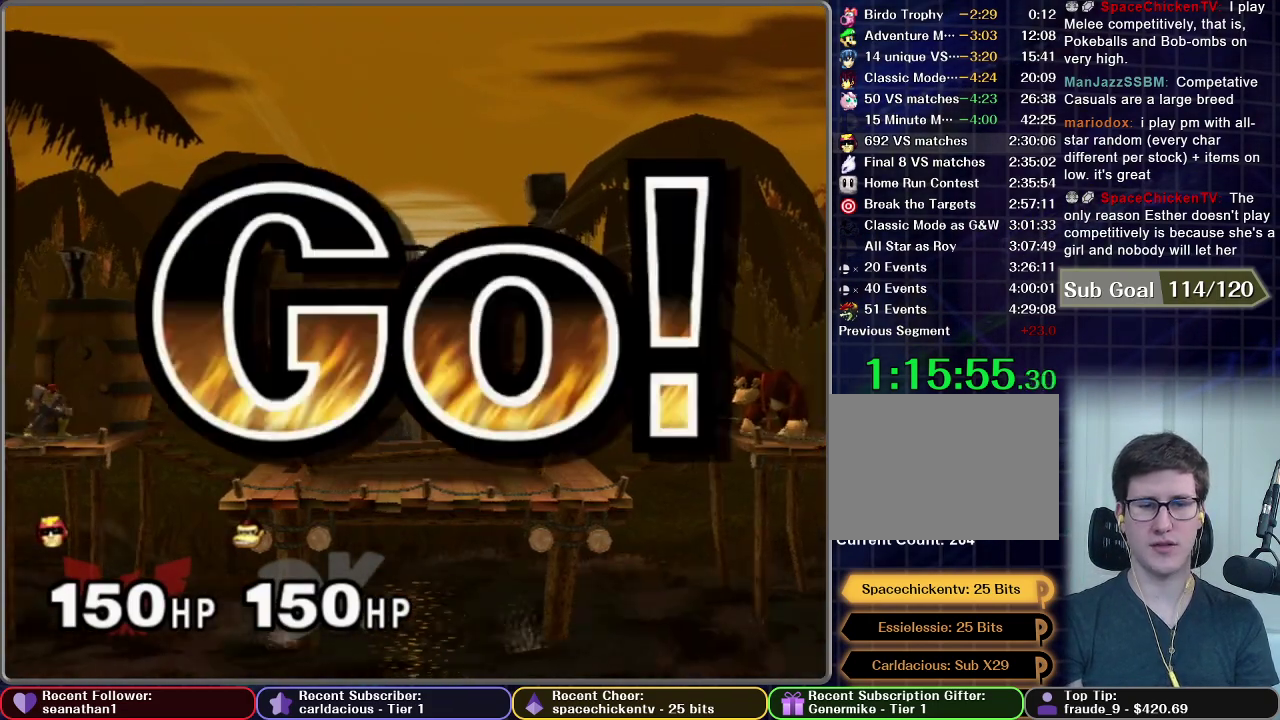
{"buttons": [], "left_stick": "center", "right_stick": "center", "events": [[33, "left_stick", "right"], [283, "left_stick", "down"], [433, "left_stick", "center"]]}
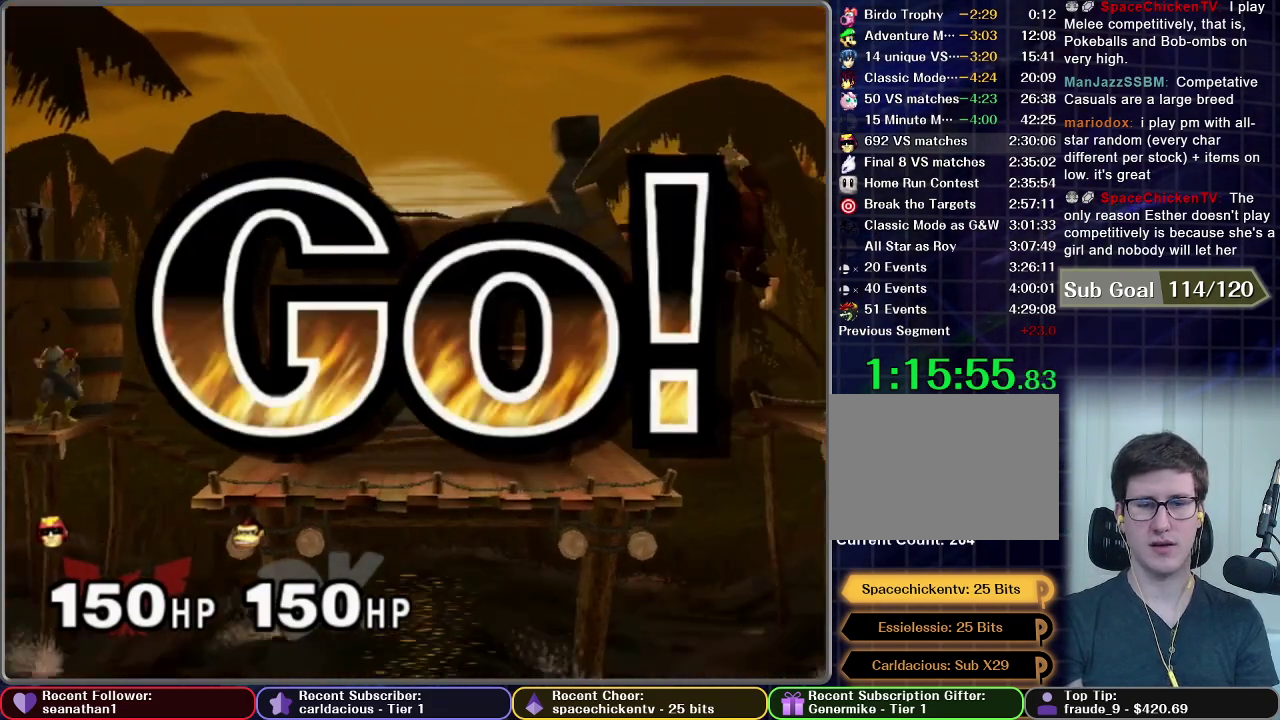
{"buttons": ["A"], "left_stick": "down", "right_stick": "center", "events": [[34, "left_stick", "right"], [217, "left_stick", "down"], [451, "A", "down"]]}
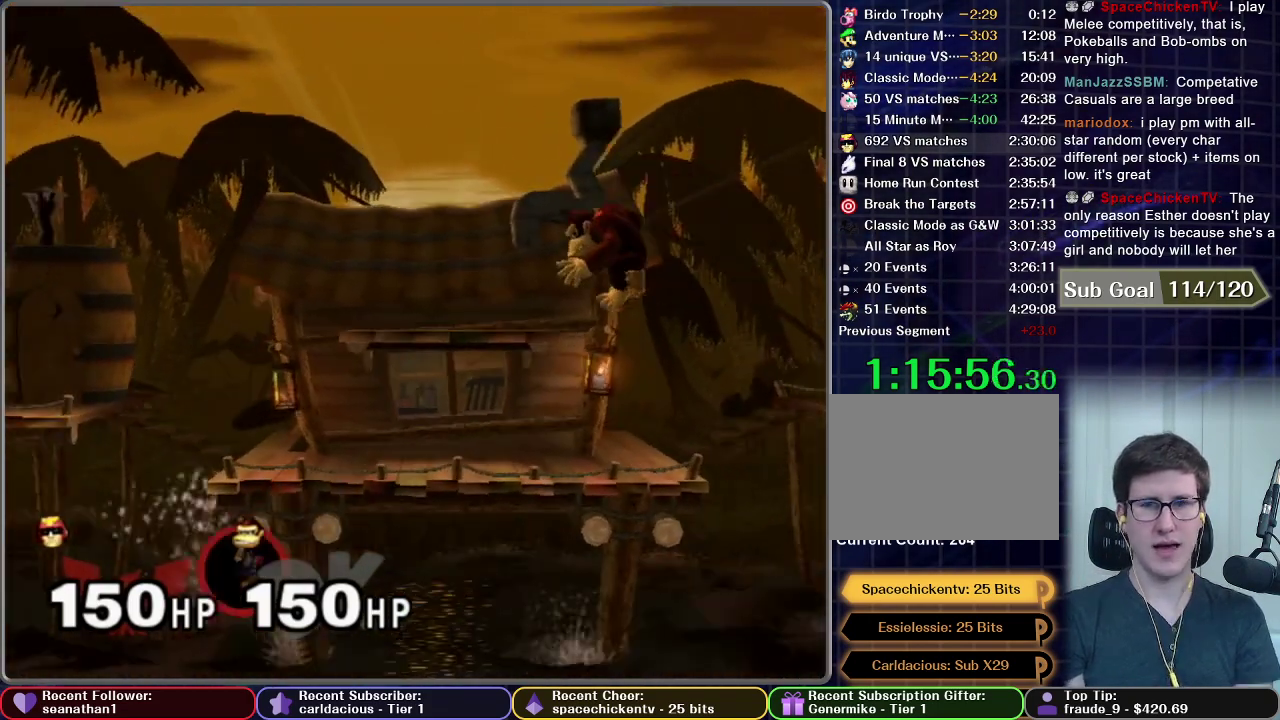
{"buttons": [], "left_stick": "center", "right_stick": "center", "events": [[33, "left_stick", "center"], [350, "A", "up"]]}
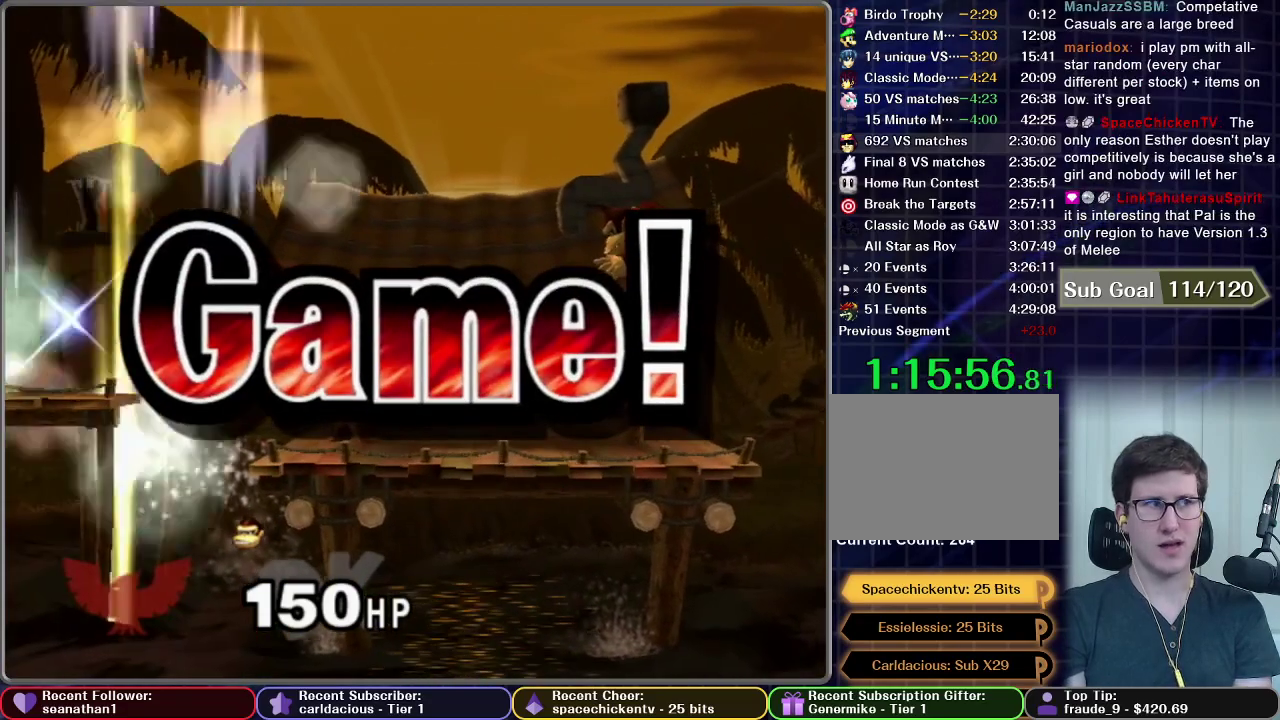
{"buttons": [], "left_stick": "center", "right_stick": "center", "events": []}
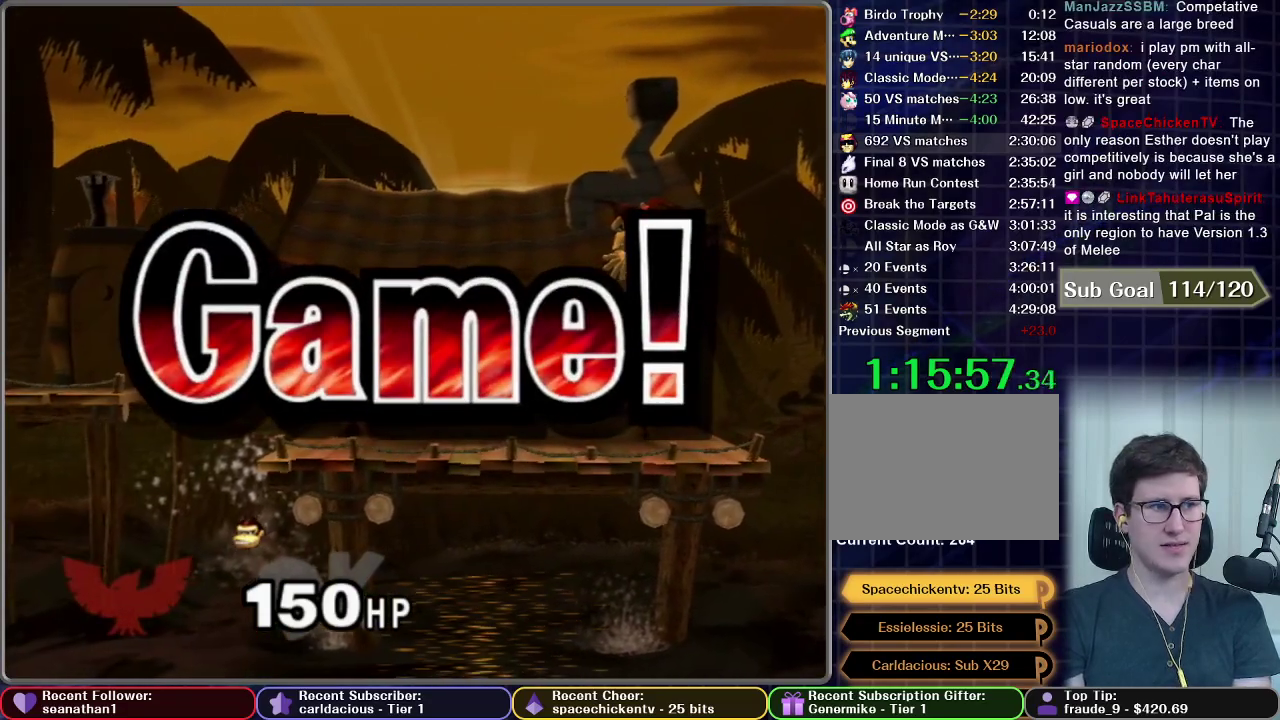
{"buttons": [], "left_stick": "center", "right_stick": "center", "events": []}
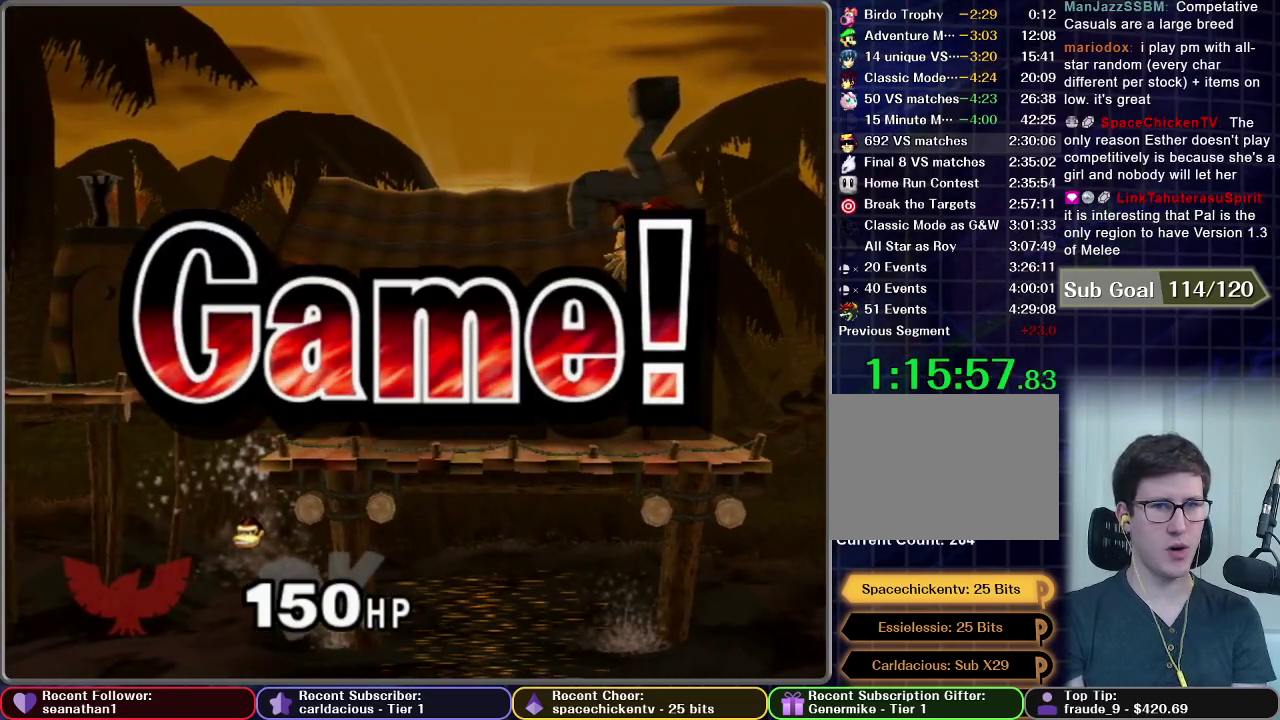
{"buttons": [], "left_stick": "center", "right_stick": "center", "events": []}
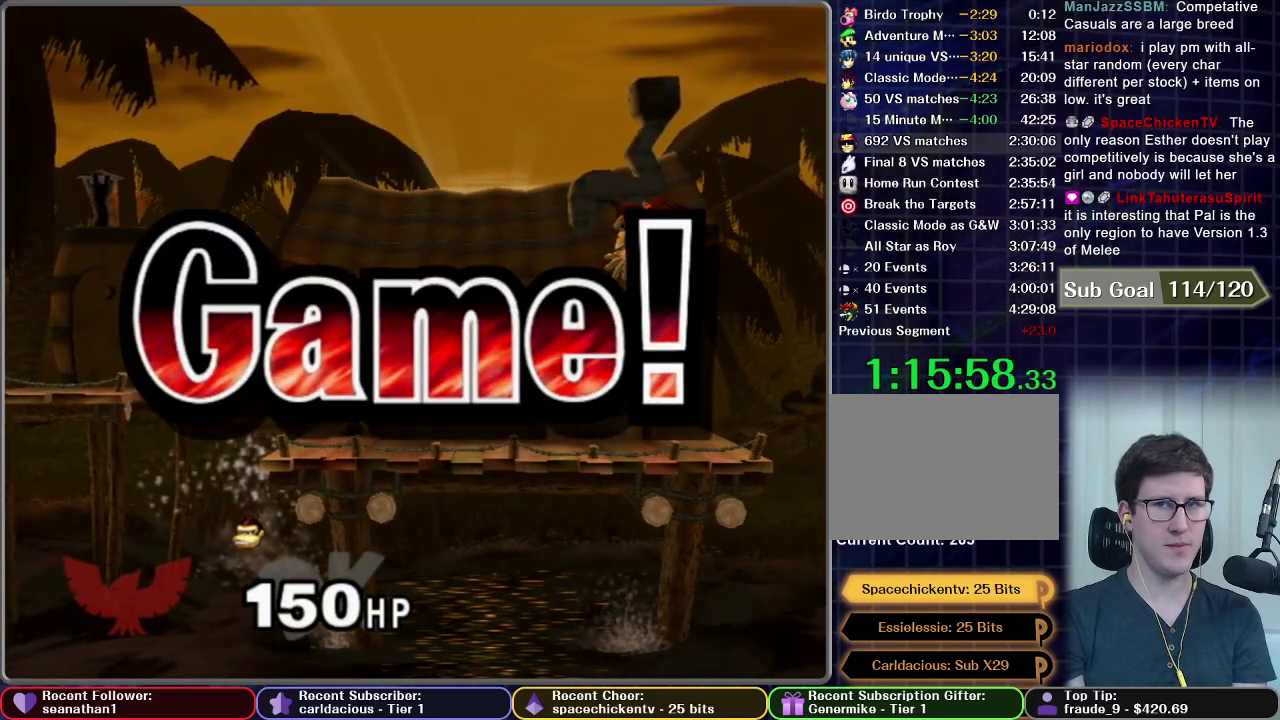
{"buttons": [], "left_stick": "center", "right_stick": "center", "events": []}
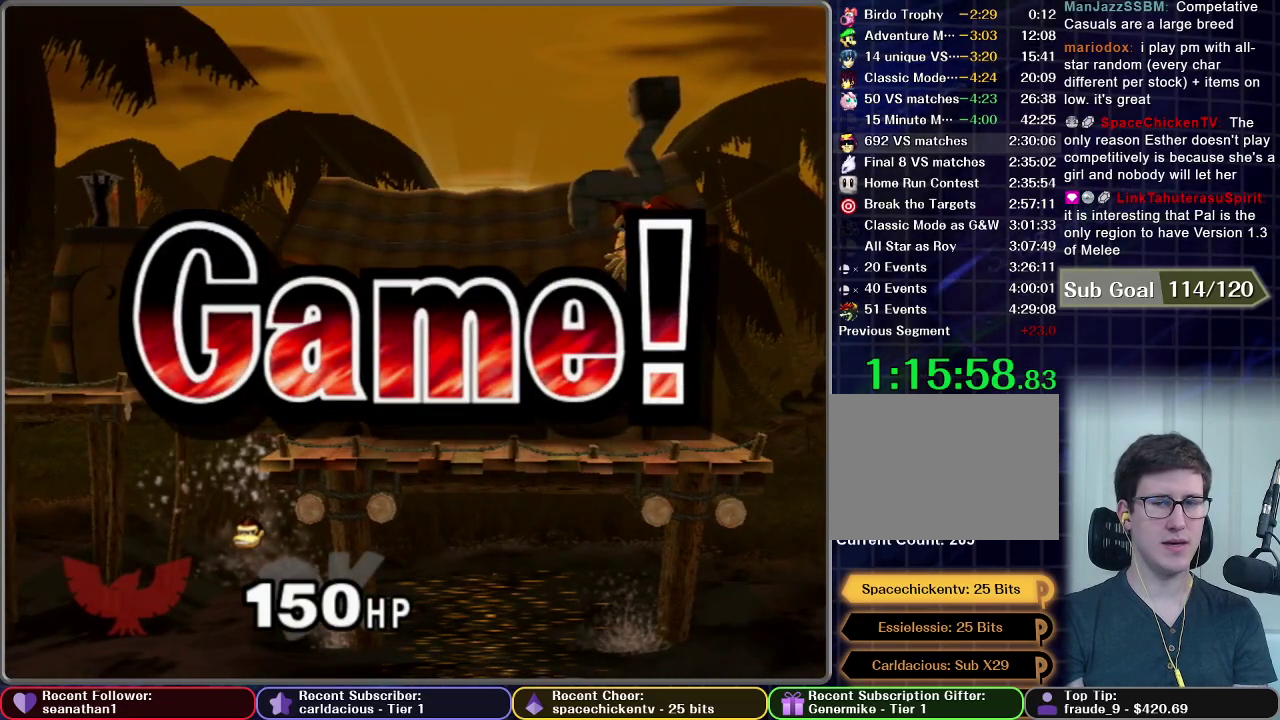
{"buttons": [], "left_stick": "center", "right_stick": "center", "events": []}
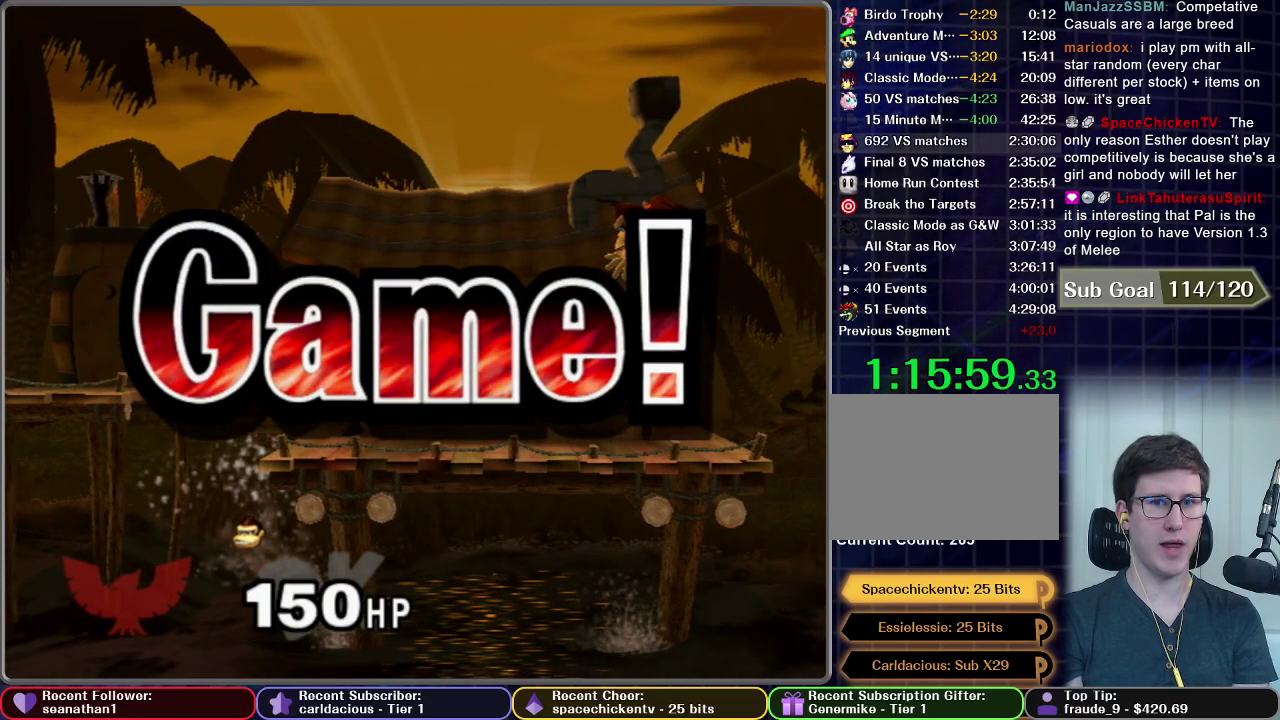
{"buttons": [], "left_stick": "center", "right_stick": "center", "events": []}
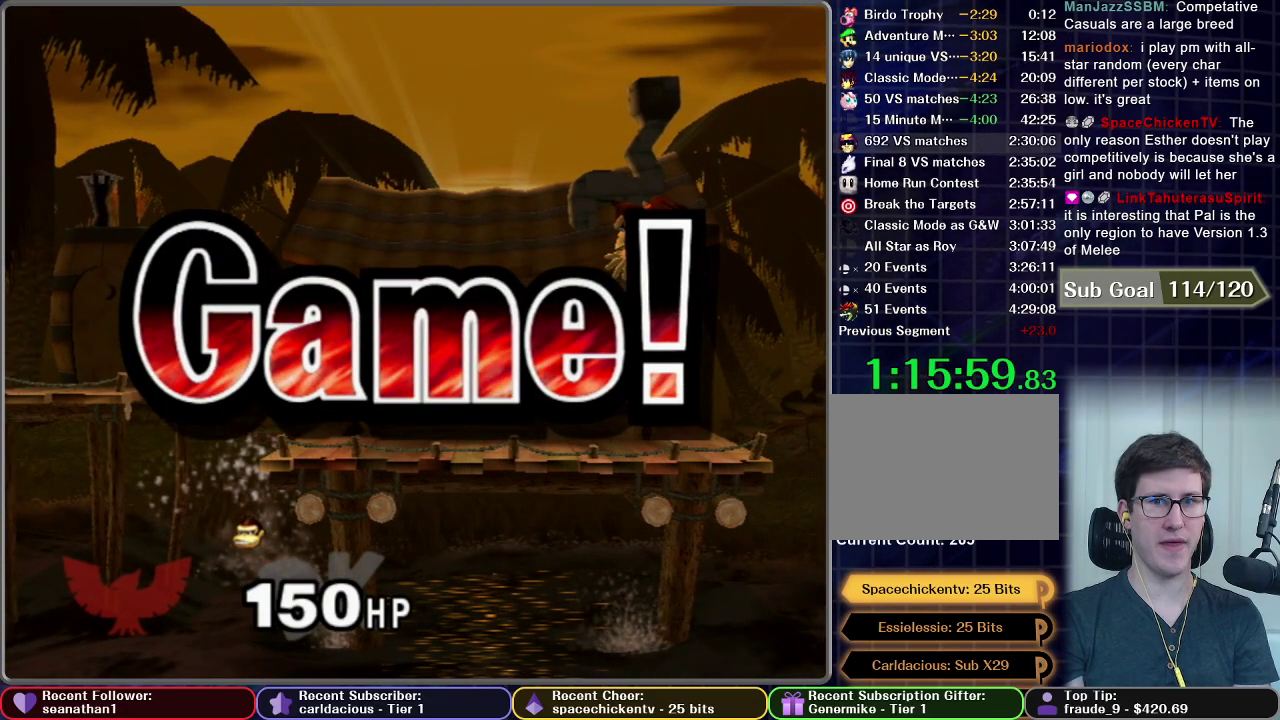
{"buttons": [], "left_stick": "center", "right_stick": "center", "events": []}
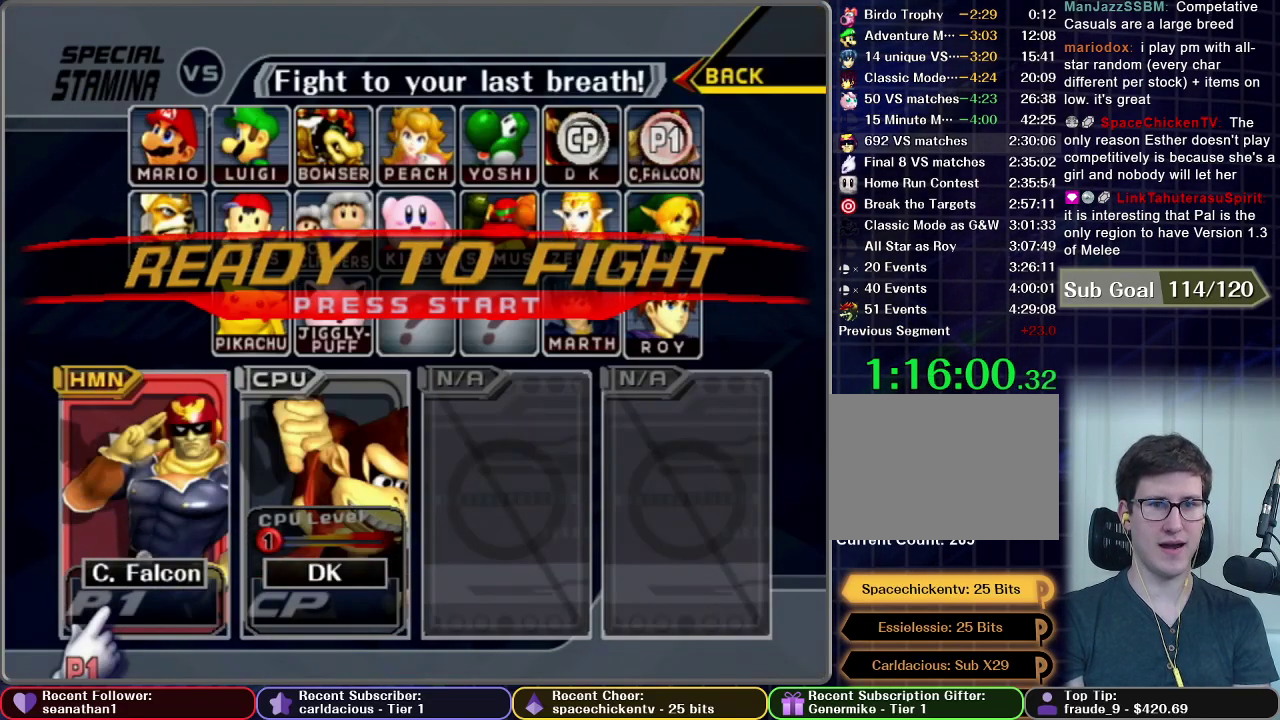
{"buttons": ["START"], "left_stick": "center", "right_stick": "center", "events": [[300, "START", "down"]]}
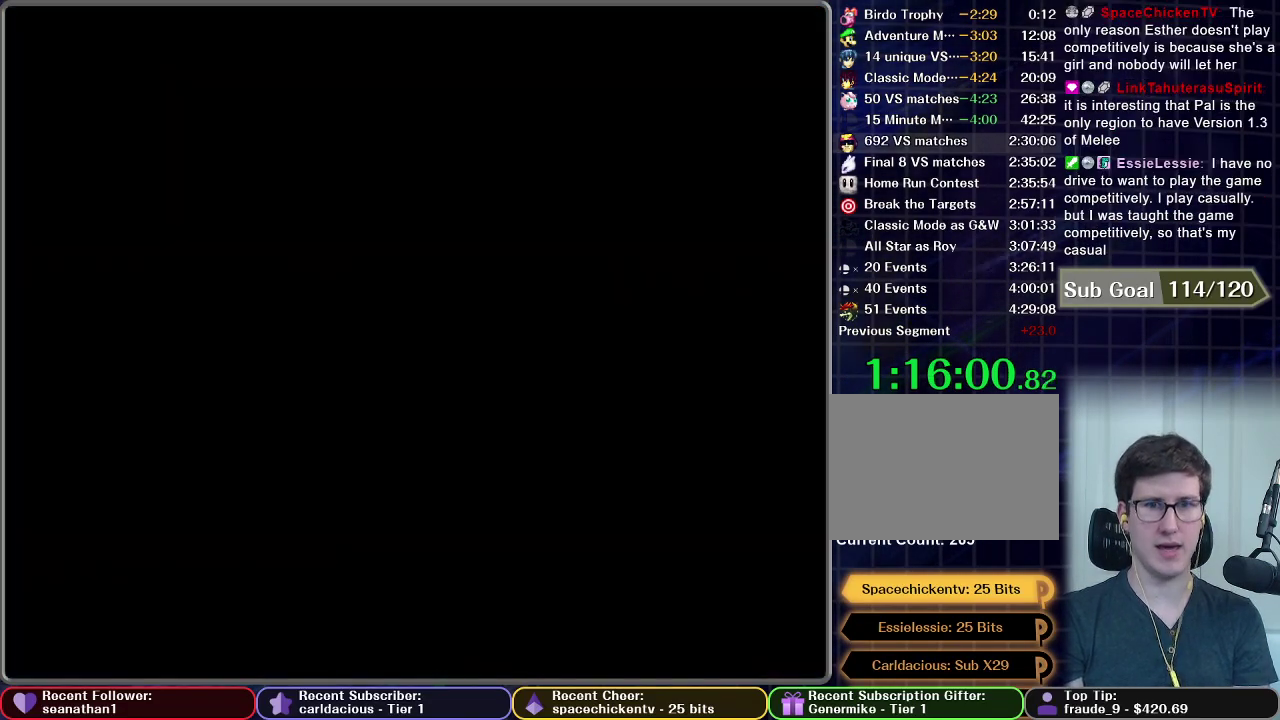
{"buttons": [], "left_stick": "center", "right_stick": "center", "events": [[84, "START", "up"]]}
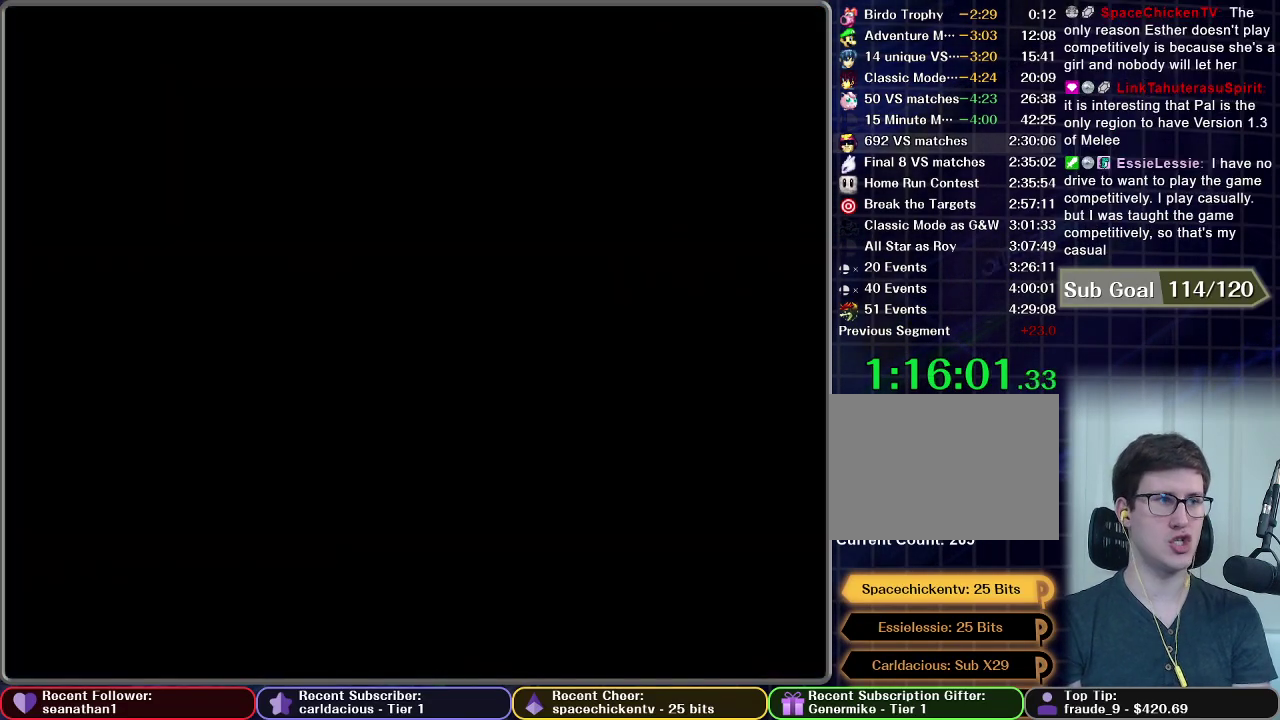
{"buttons": [], "left_stick": "center", "right_stick": "center", "events": []}
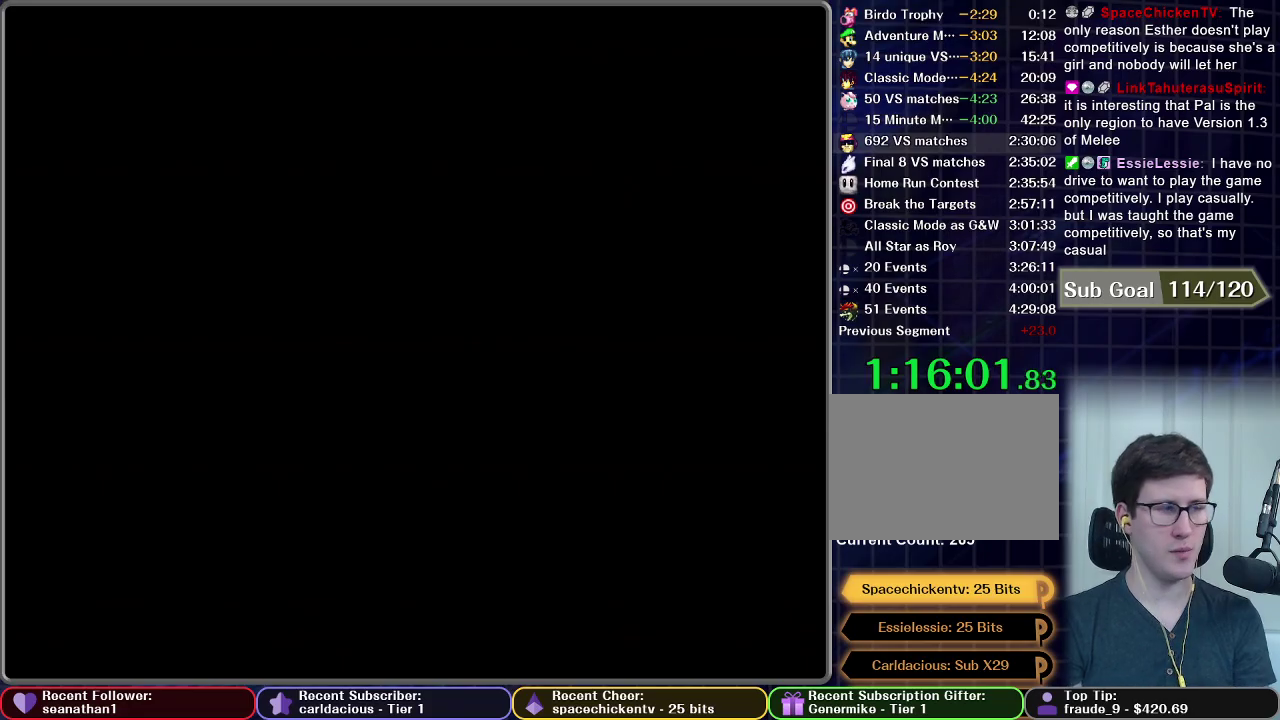
{"buttons": [], "left_stick": "center", "right_stick": "center", "events": []}
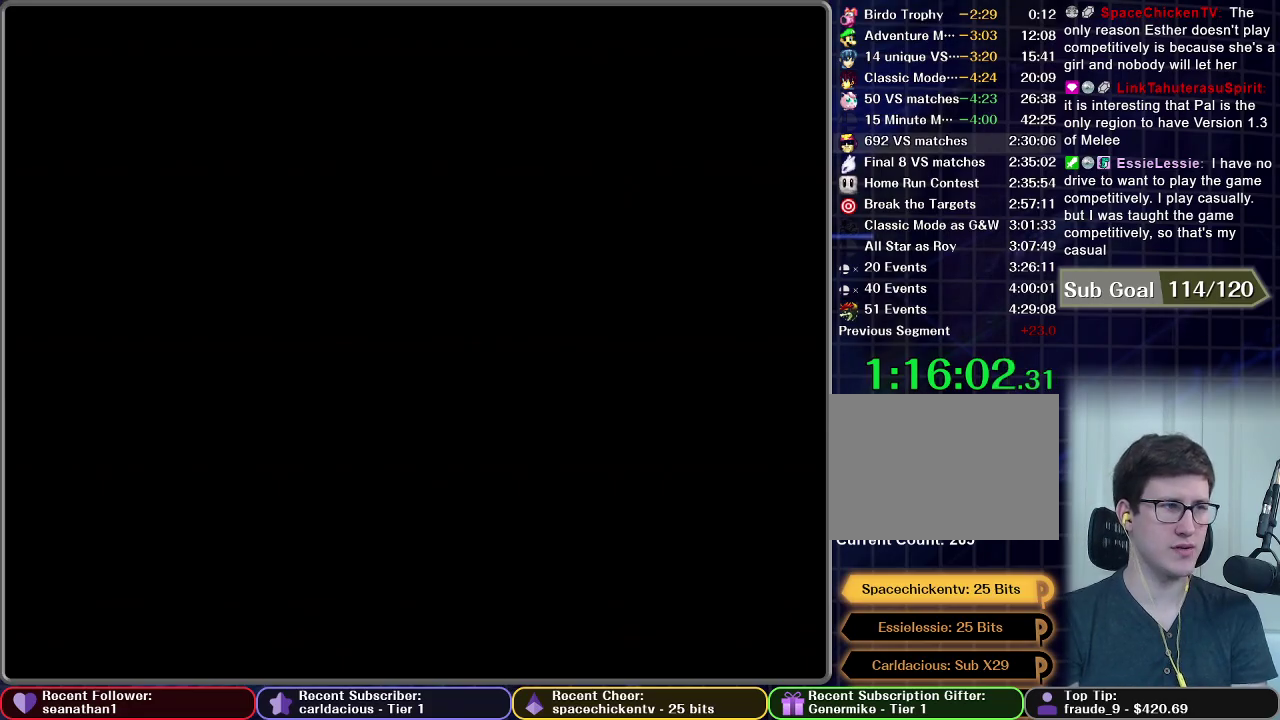
{"buttons": [], "left_stick": "center", "right_stick": "center", "events": []}
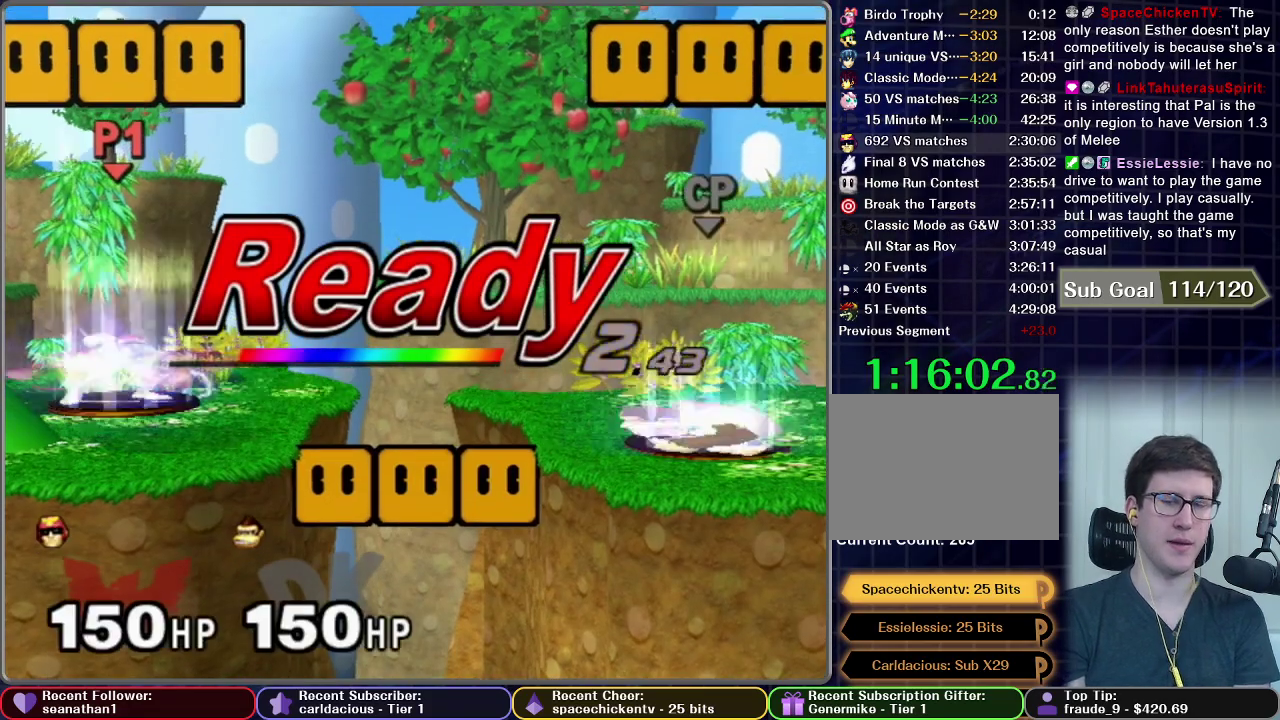
{"buttons": [], "left_stick": "center", "right_stick": "center", "events": []}
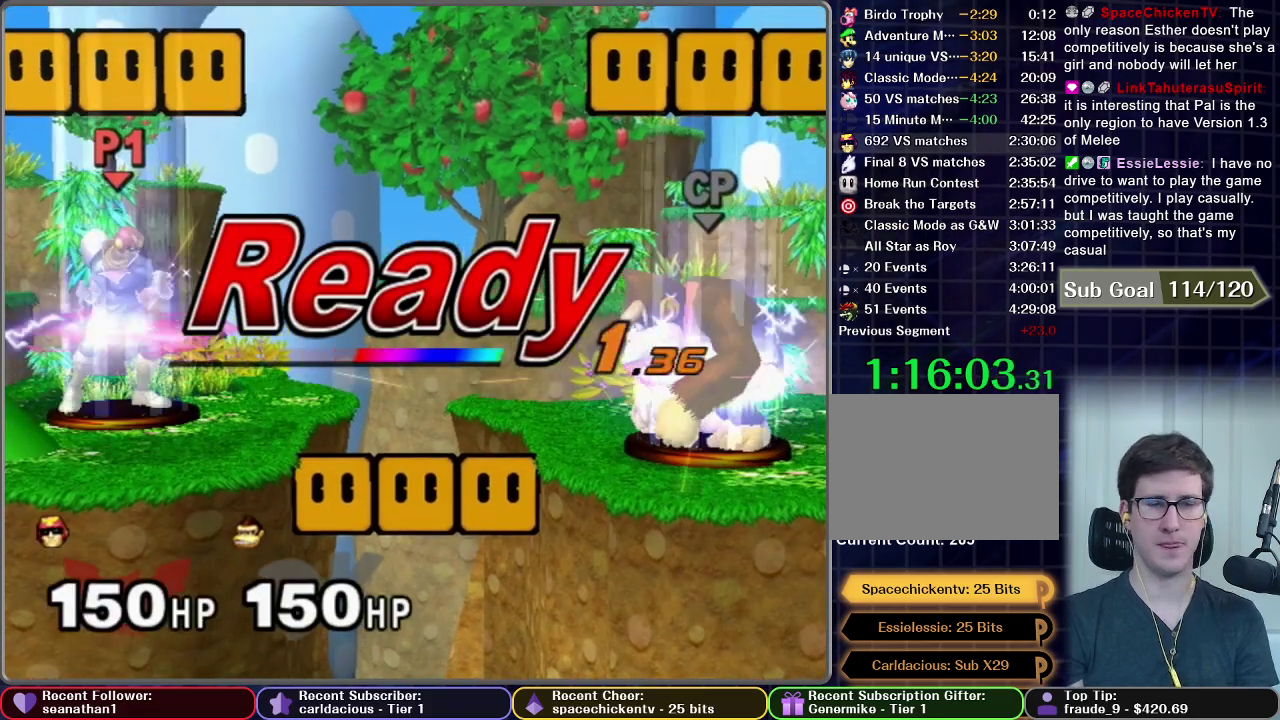
{"buttons": [], "left_stick": "right", "right_stick": "center", "events": [[317, "left_stick", "right"]]}
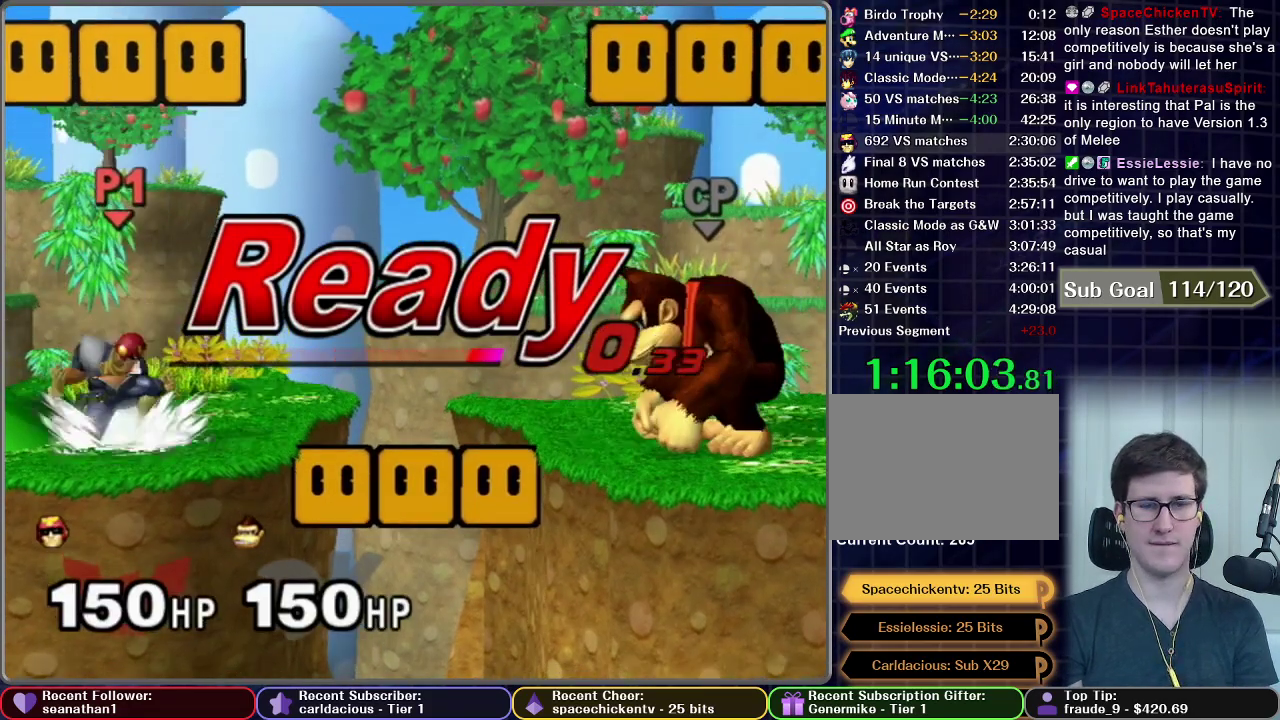
{"buttons": [], "left_stick": "right", "right_stick": "center", "events": []}
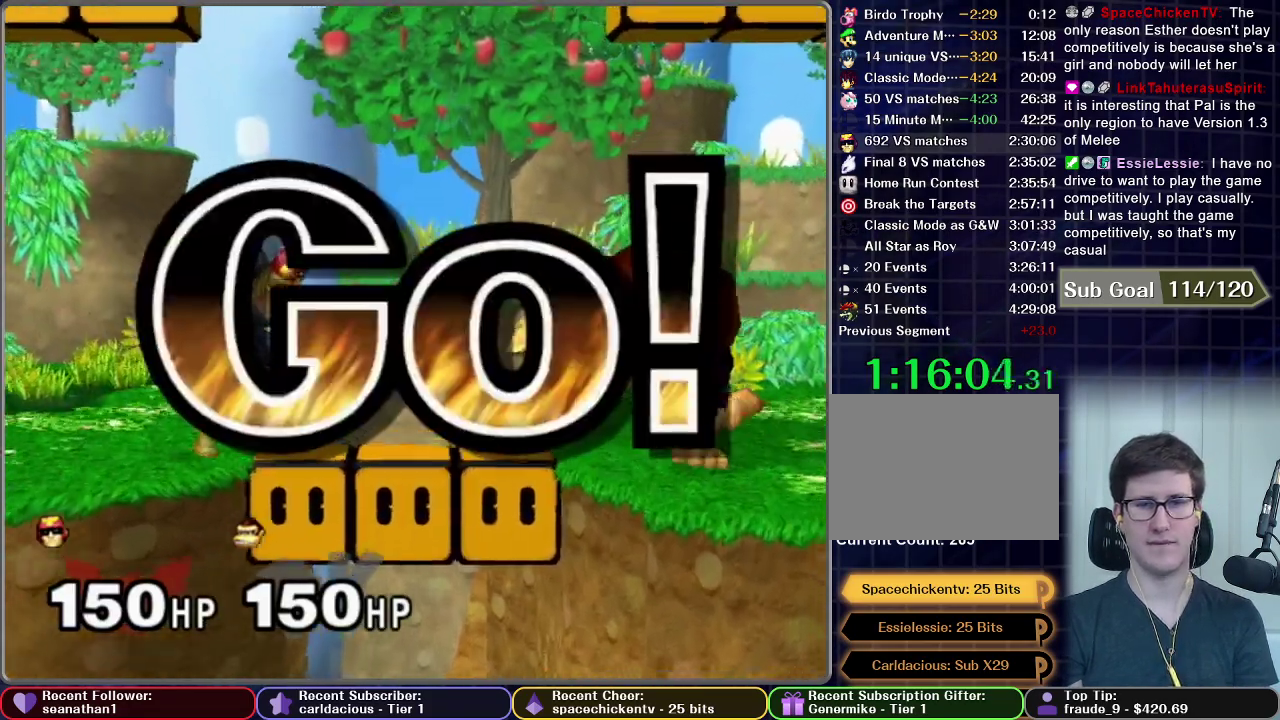
{"buttons": [], "left_stick": "center", "right_stick": "center", "events": [[116, "left_stick", "center"], [133, "X", "down"], [217, "X", "up"]]}
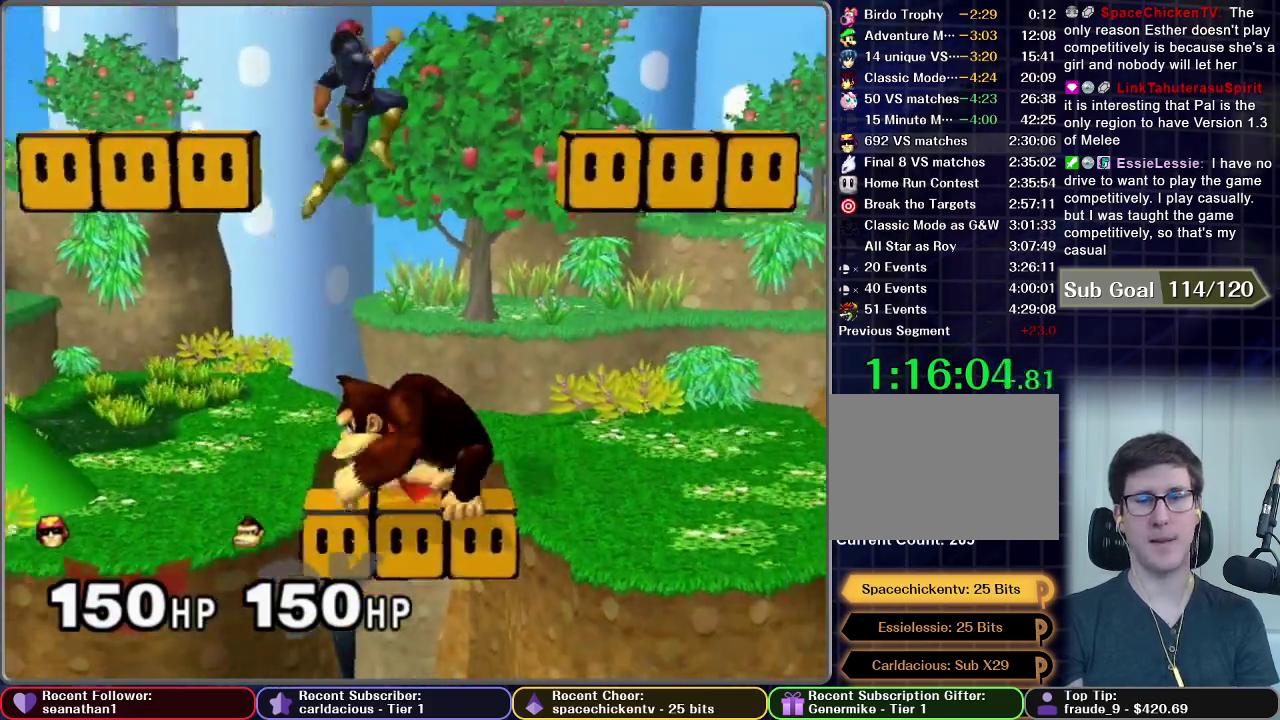
{"buttons": [], "left_stick": "down", "right_stick": "down", "events": [[117, "right_stick", "down"], [234, "left_stick", "down"]]}
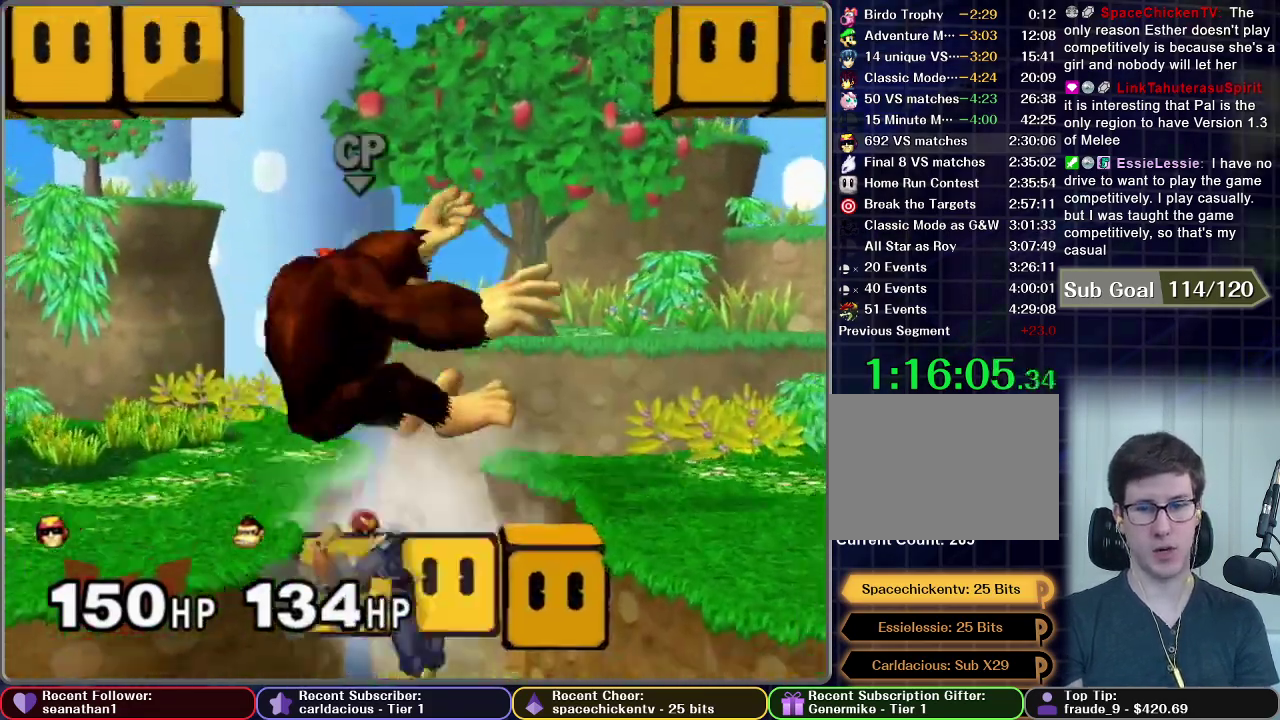
{"buttons": [], "left_stick": "center", "right_stick": "center", "events": [[200, "R1", "down"], [300, "R1", "up"], [300, "right_stick", "center"], [333, "left_stick", "center"]]}